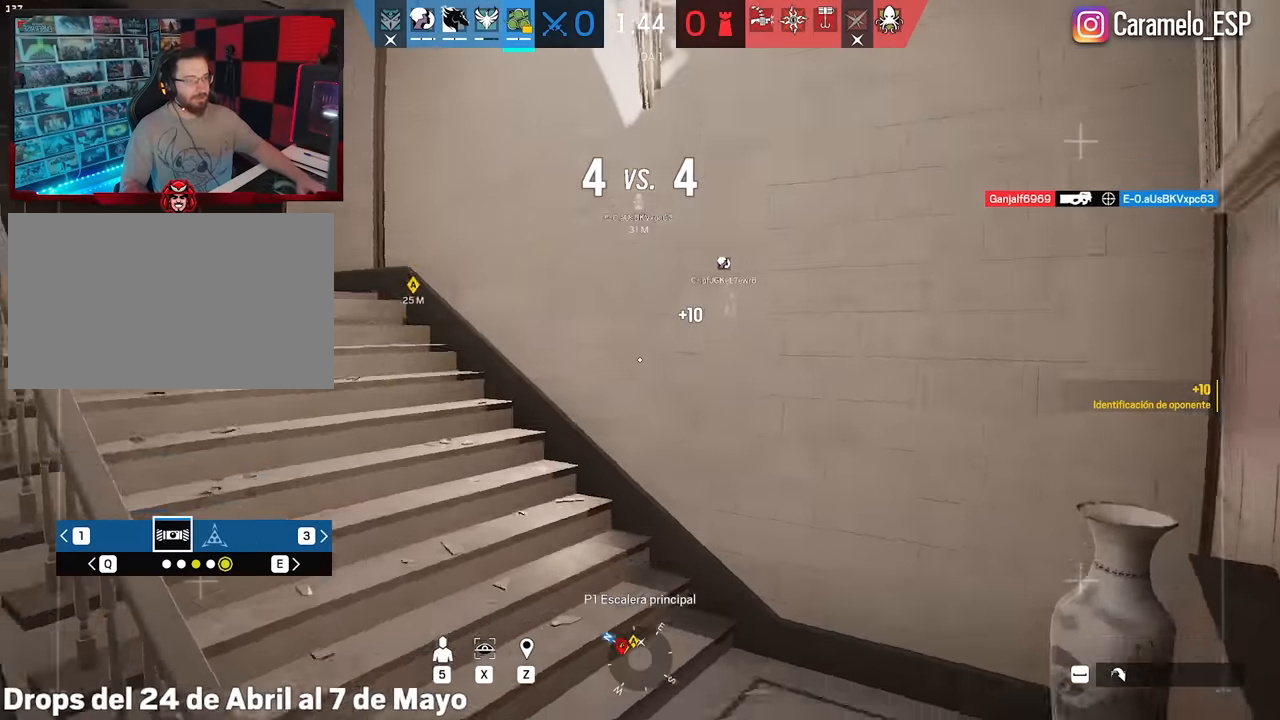
Gameplay with keyboard and mouse; each line is a JSON object with the keys and mouse buttons held at the frame after it. "events" lists presses ("down") and releases ("up") of "1", "2", "3", "4", "5", "a", "alt", "c", "caps_lock", "ctrl", "d", "e", "f", "g", "q", "r", "s", "shift", "space", "t", "tab", "v", "w", "x", "z", "mouse_left", "mouse_wheel" and "mouse_right" between this image and that frame as [ms after this image, input, new state], when the widget could be followed in between. "mouse_left", "mouse_wheel", "mouse_right" = the "left", "wheel", "right" buttons of the "mouse" list. No other keys are recorded. "wheel" means that the mouse wheel is clicked or scrolled. Not read: mouse_move.
{"keys": ["d"], "mouse": [], "events": [[183, "w", "up"]]}
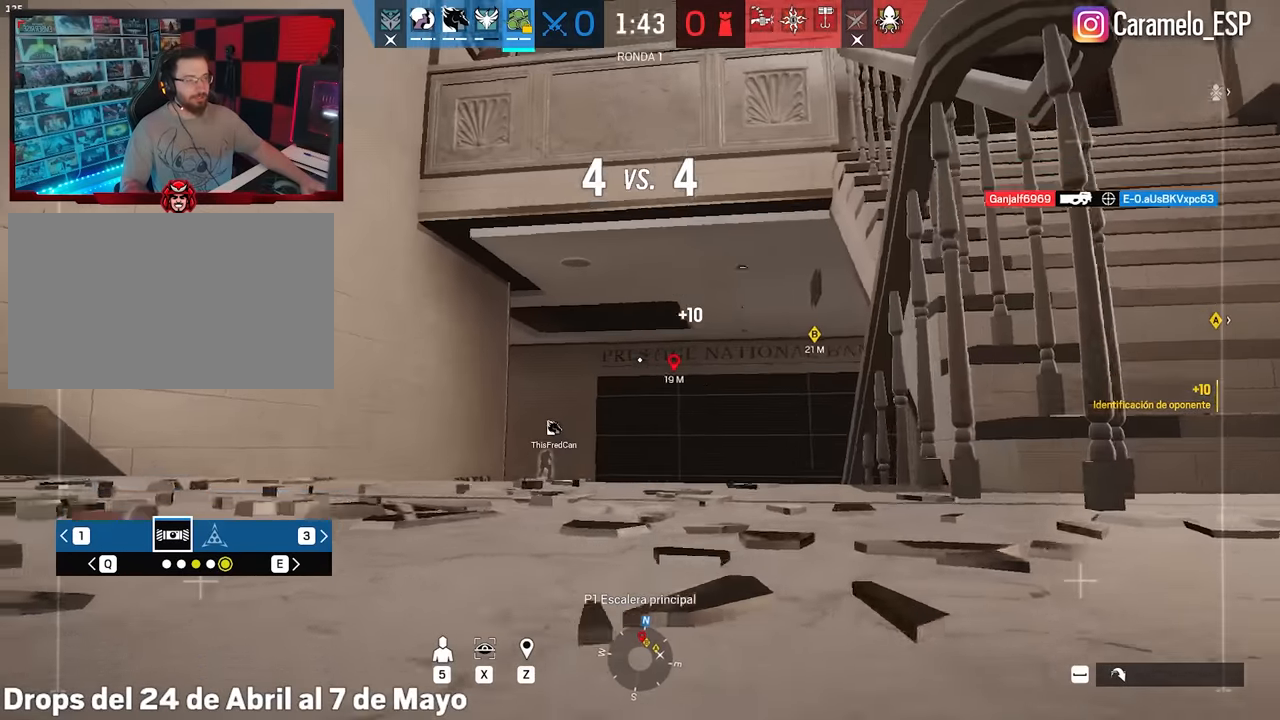
{"keys": ["d", "shift", "w"], "mouse": [], "events": [[300, "w", "down"], [383, "shift", "down"]]}
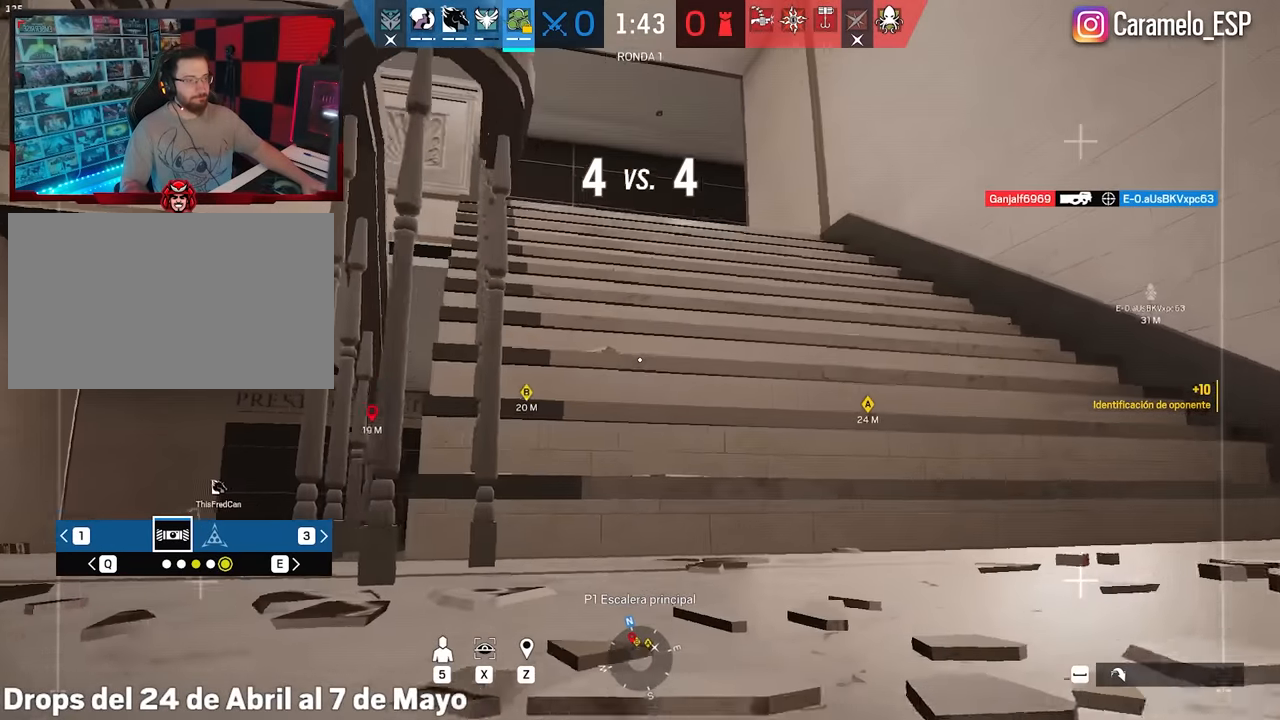
{"keys": ["shift", "w"], "mouse": [], "events": [[33, "space", "down"], [133, "d", "up"], [133, "space", "up"], [267, "space", "down"], [367, "space", "up"]]}
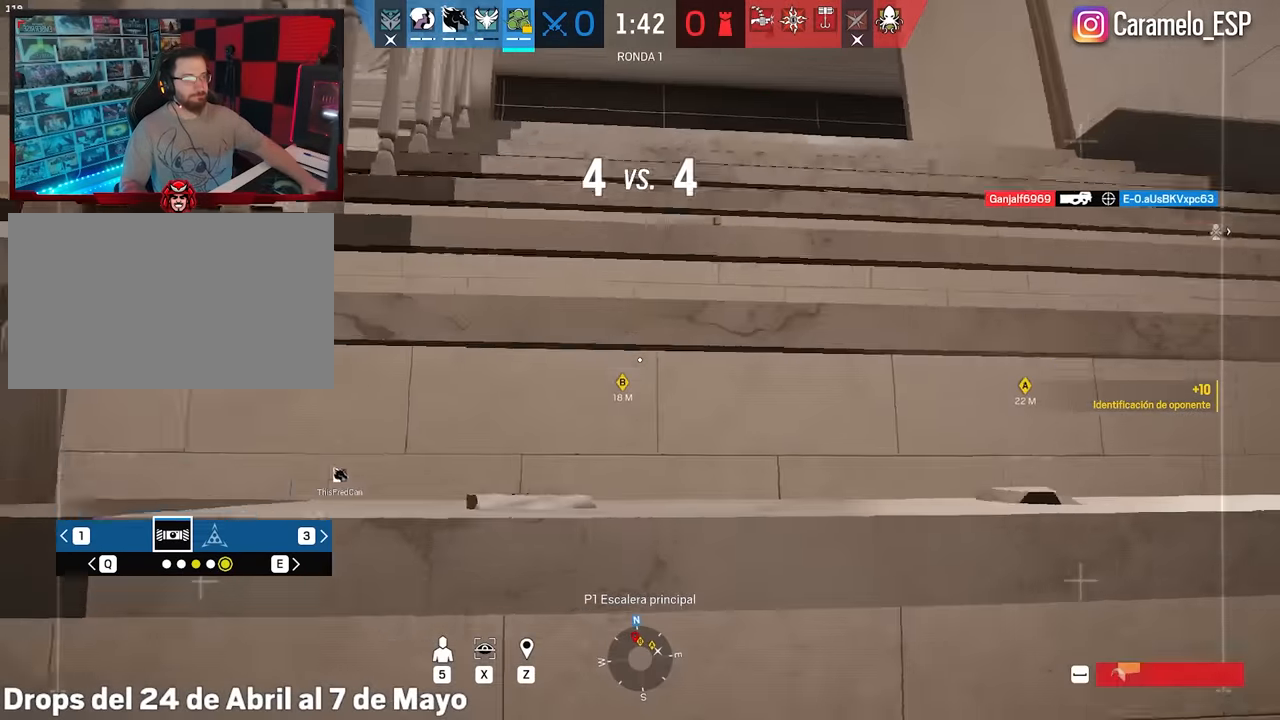
{"keys": ["d", "shift", "w", "x"], "mouse": [], "events": [[383, "d", "down"], [417, "x", "down"]]}
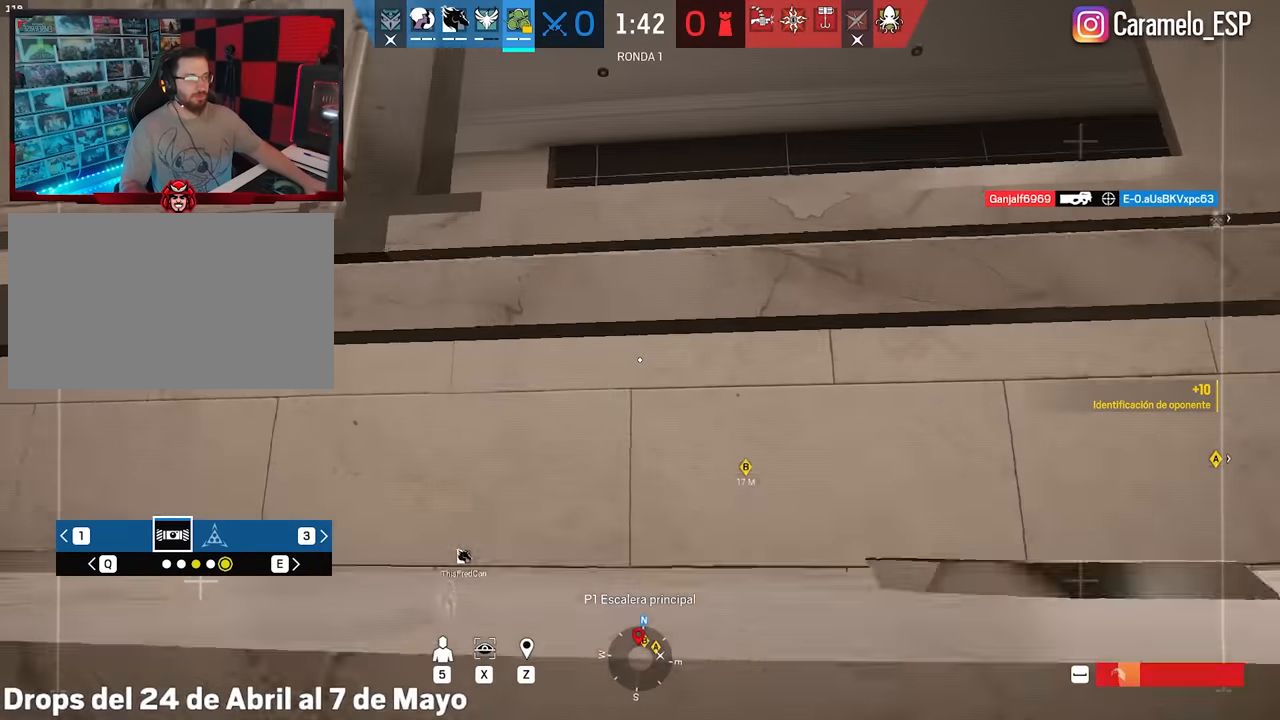
{"keys": ["a", "shift", "w", "x"], "mouse": [], "events": [[350, "a", "down"], [383, "d", "up"]]}
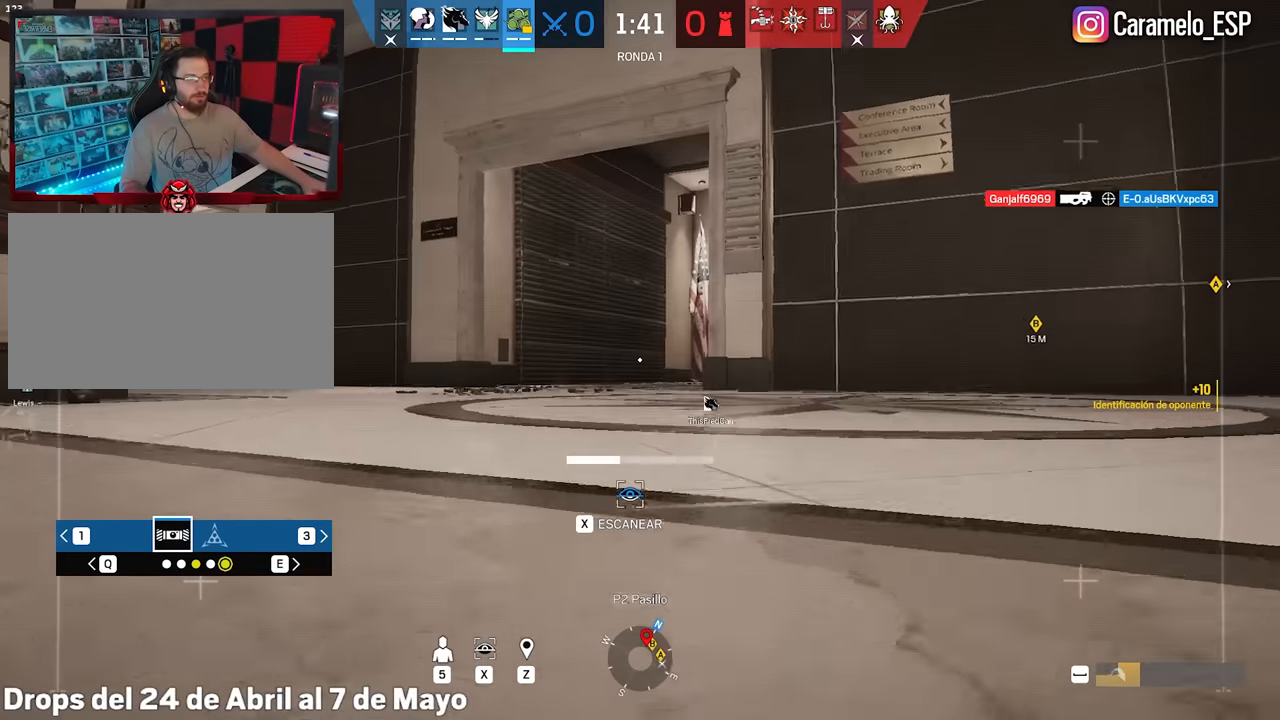
{"keys": ["a"], "mouse": [], "events": [[117, "shift", "up"], [117, "w", "up"], [217, "x", "up"]]}
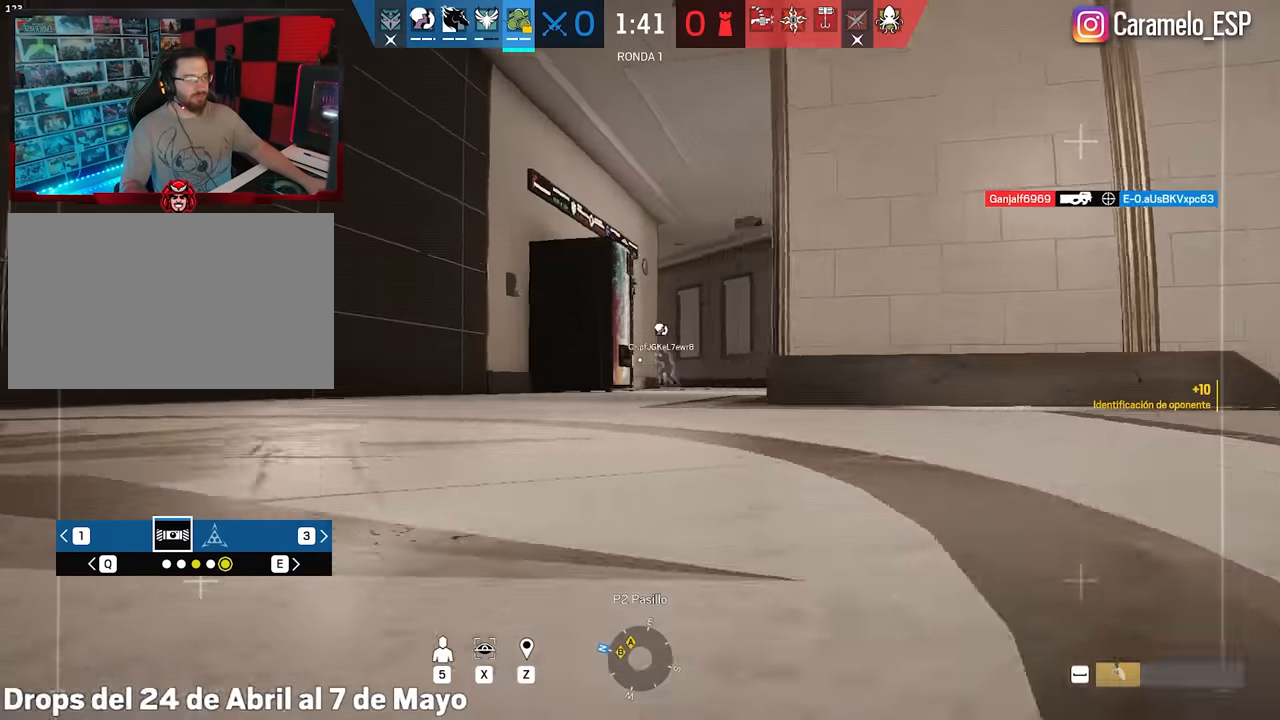
{"keys": ["d", "shift", "w", "x"], "mouse": [], "events": [[183, "w", "down"], [233, "shift", "down"], [283, "a", "up"], [283, "d", "down"], [417, "x", "down"]]}
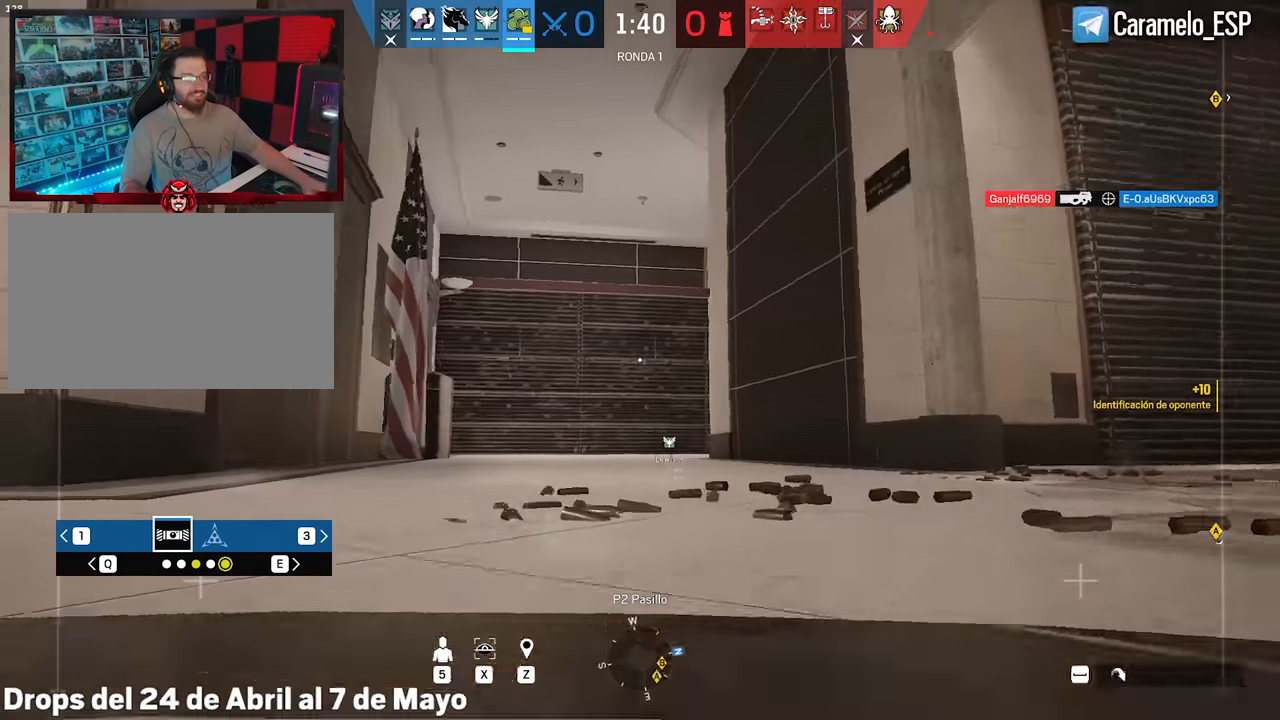
{"keys": ["a"], "mouse": [], "events": [[300, "a", "down"], [300, "x", "up"], [333, "d", "up"], [333, "w", "up"], [383, "shift", "up"]]}
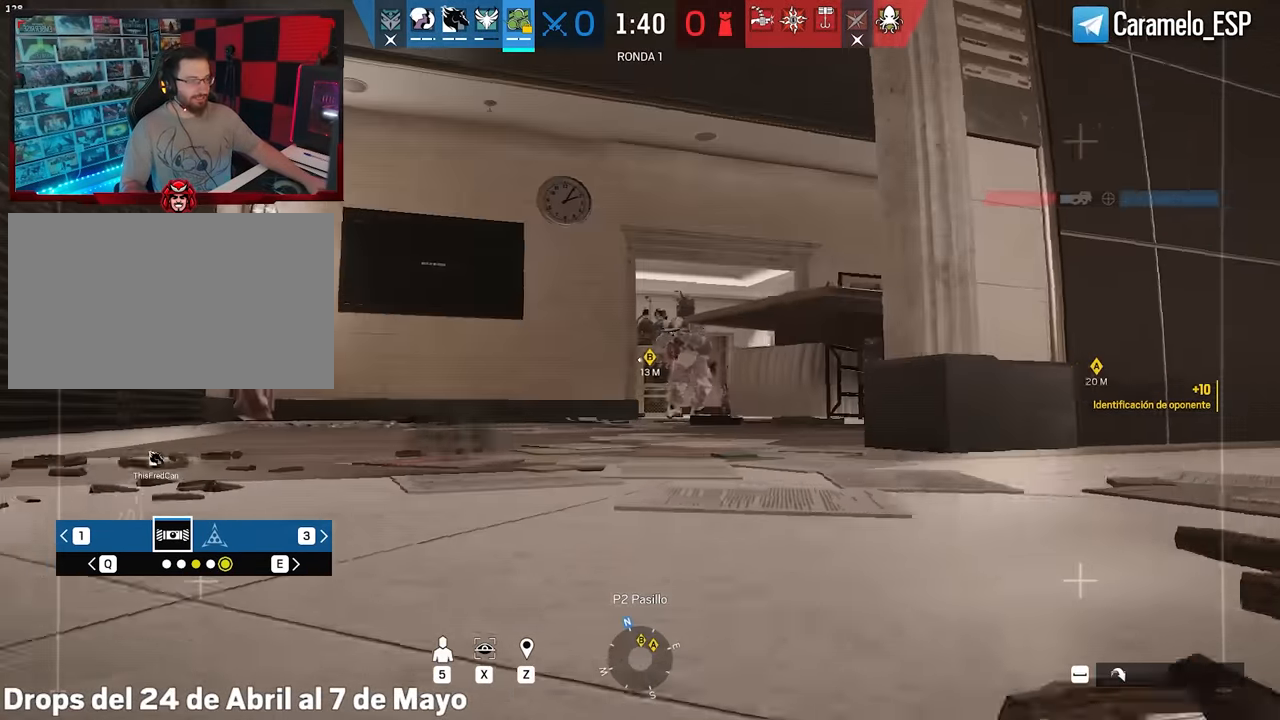
{"keys": ["a", "s"], "mouse": [], "events": [[400, "s", "down"]]}
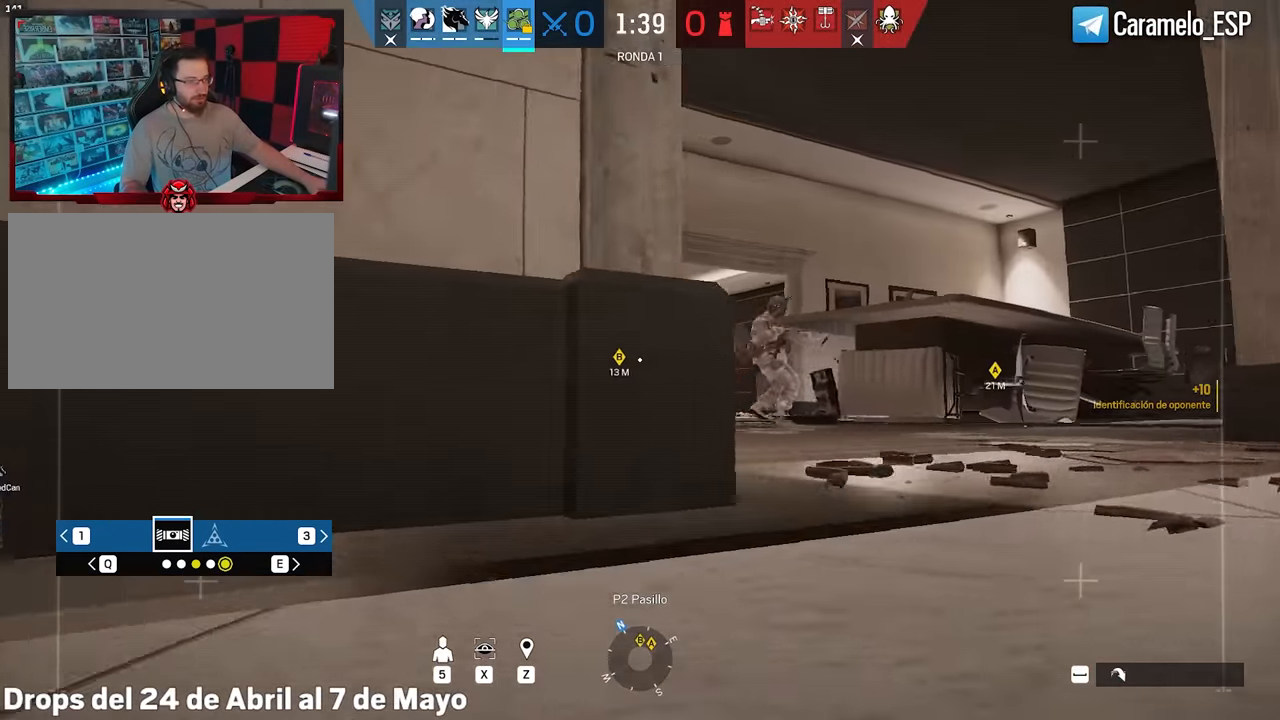
{"keys": ["shift", "w"], "mouse": [], "events": [[100, "s", "up"], [183, "w", "down"], [233, "a", "up"], [233, "shift", "down"]]}
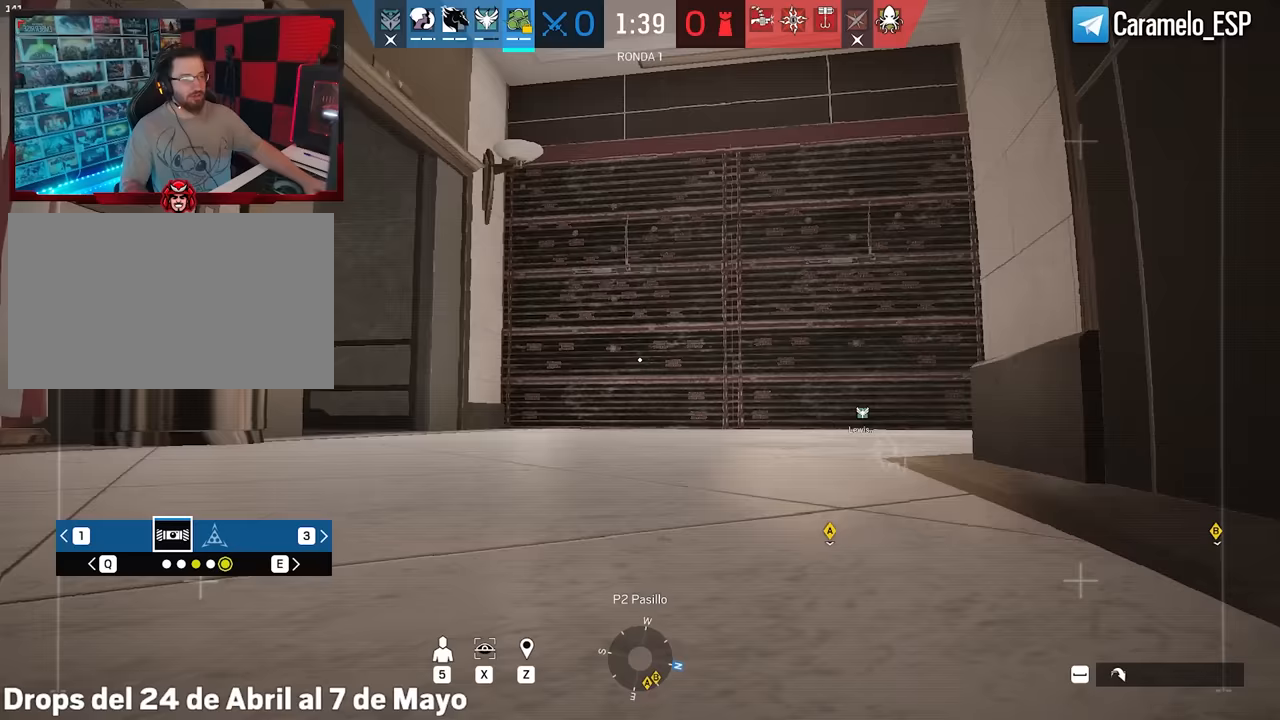
{"keys": ["d", "shift", "w", "x"], "mouse": [], "events": [[17, "d", "down"], [150, "x", "down"]]}
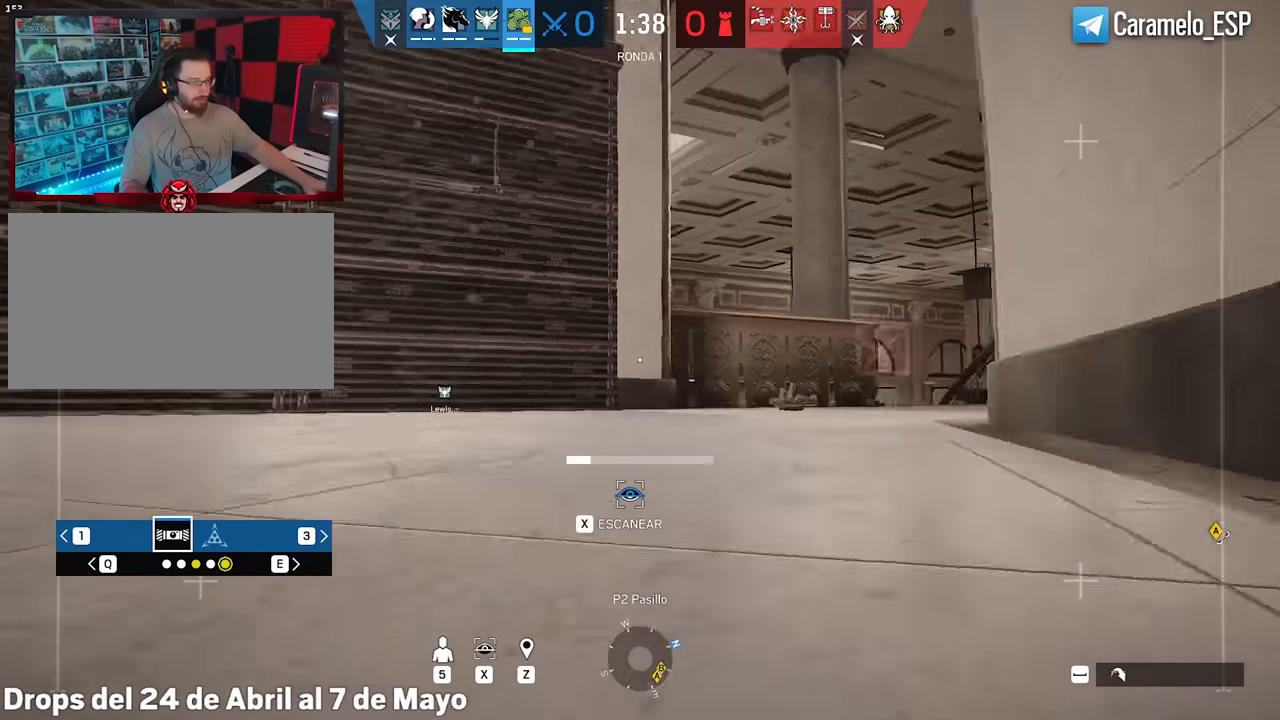
{"keys": ["d", "shift", "w", "x"], "mouse": [], "events": [[33, "x", "up"], [83, "a", "down"], [83, "d", "up"], [117, "a", "up"], [167, "d", "down"], [267, "x", "down"]]}
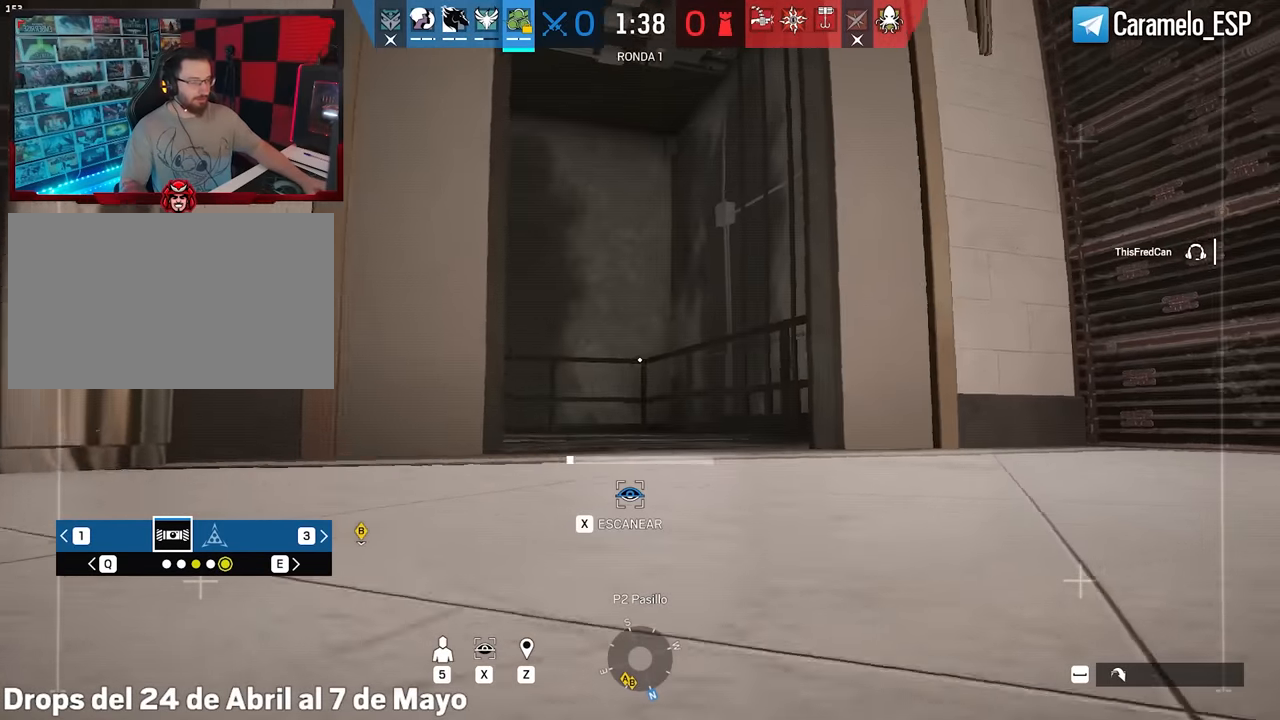
{"keys": ["d", "shift", "w", "x"], "mouse": [], "events": []}
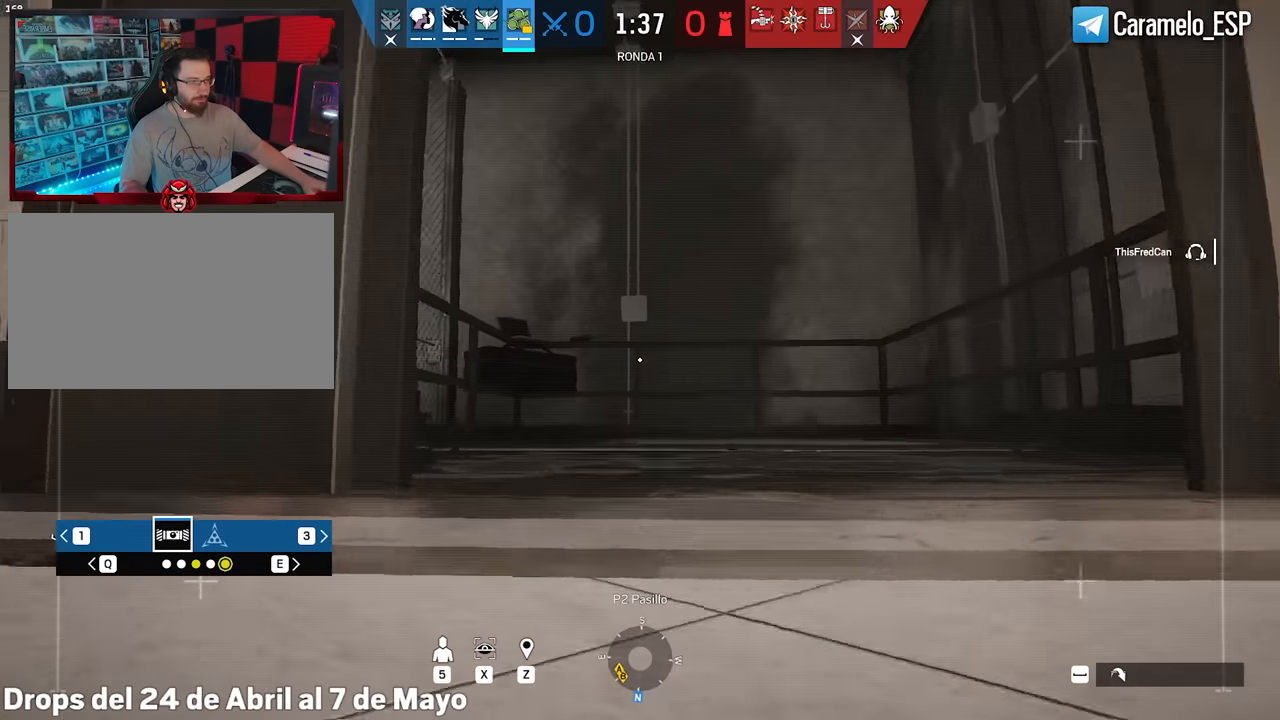
{"keys": ["d", "shift", "w"], "mouse": [], "events": [[17, "w", "up"], [17, "x", "up"], [67, "shift", "up"], [383, "a", "down"], [433, "shift", "down"], [433, "w", "down"], [483, "a", "up"]]}
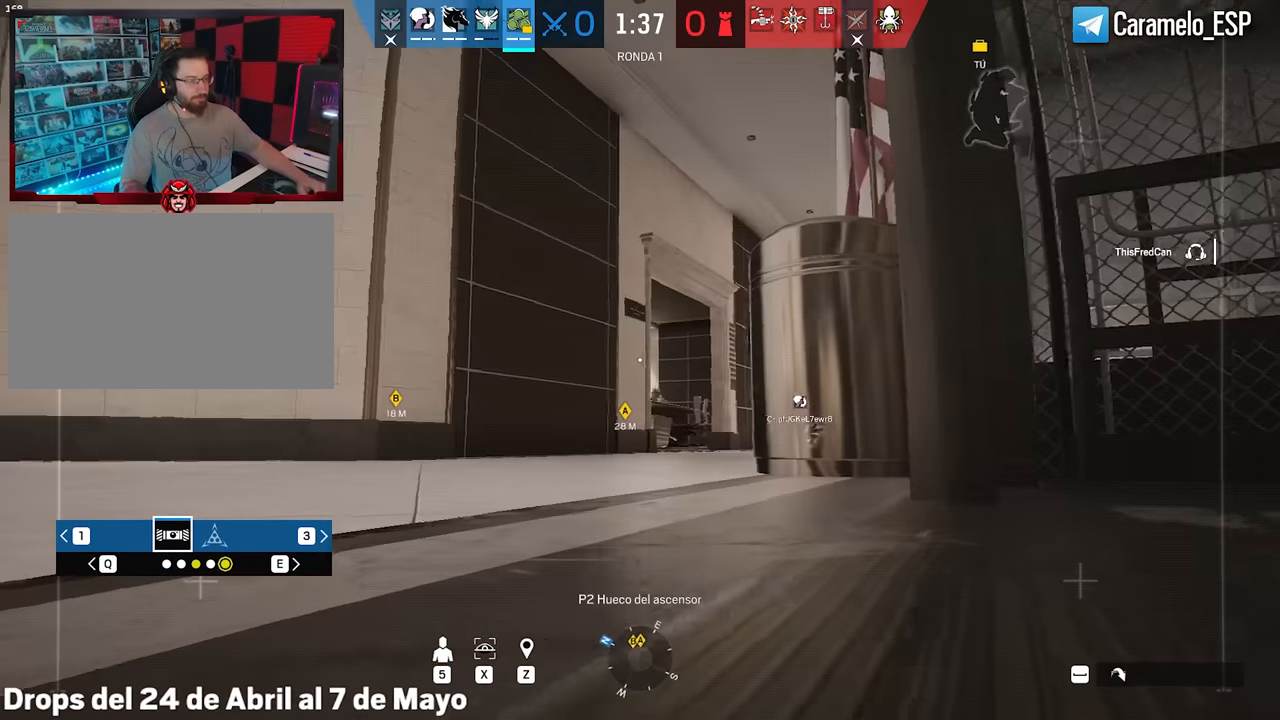
{"keys": ["d"], "mouse": [], "events": [[217, "w", "up"], [267, "shift", "up"]]}
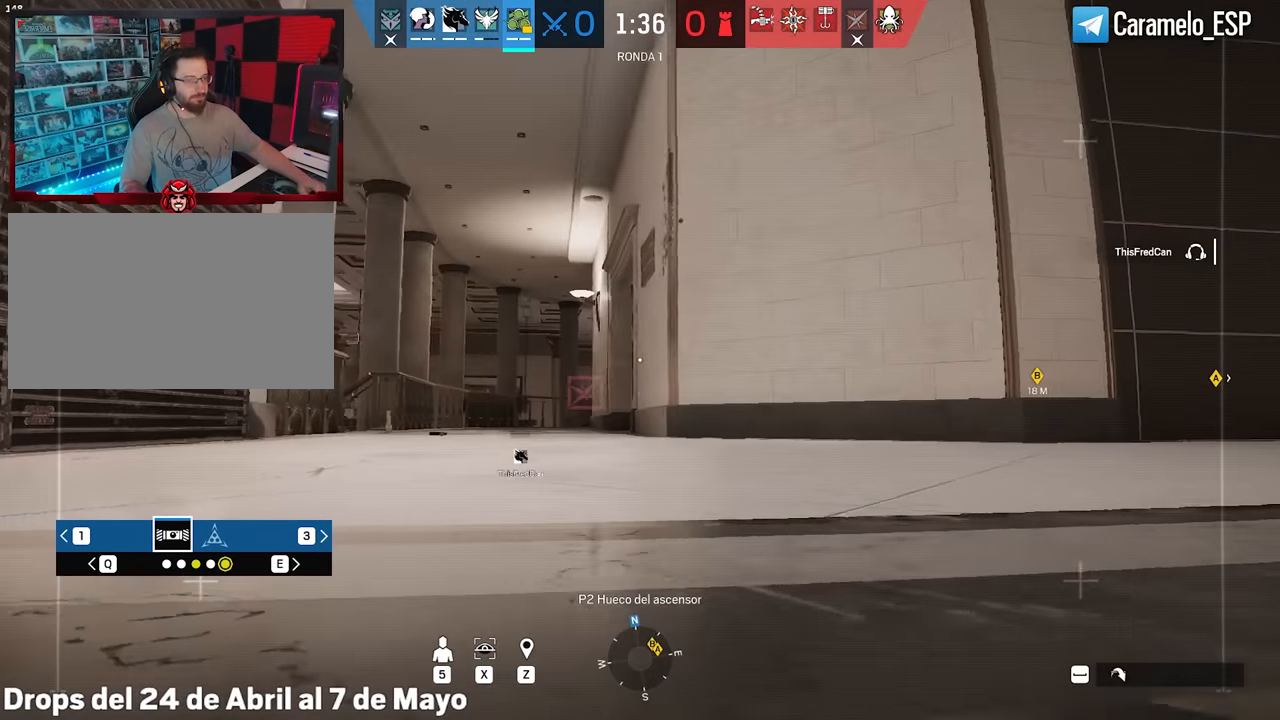
{"keys": ["d"], "mouse": [], "events": []}
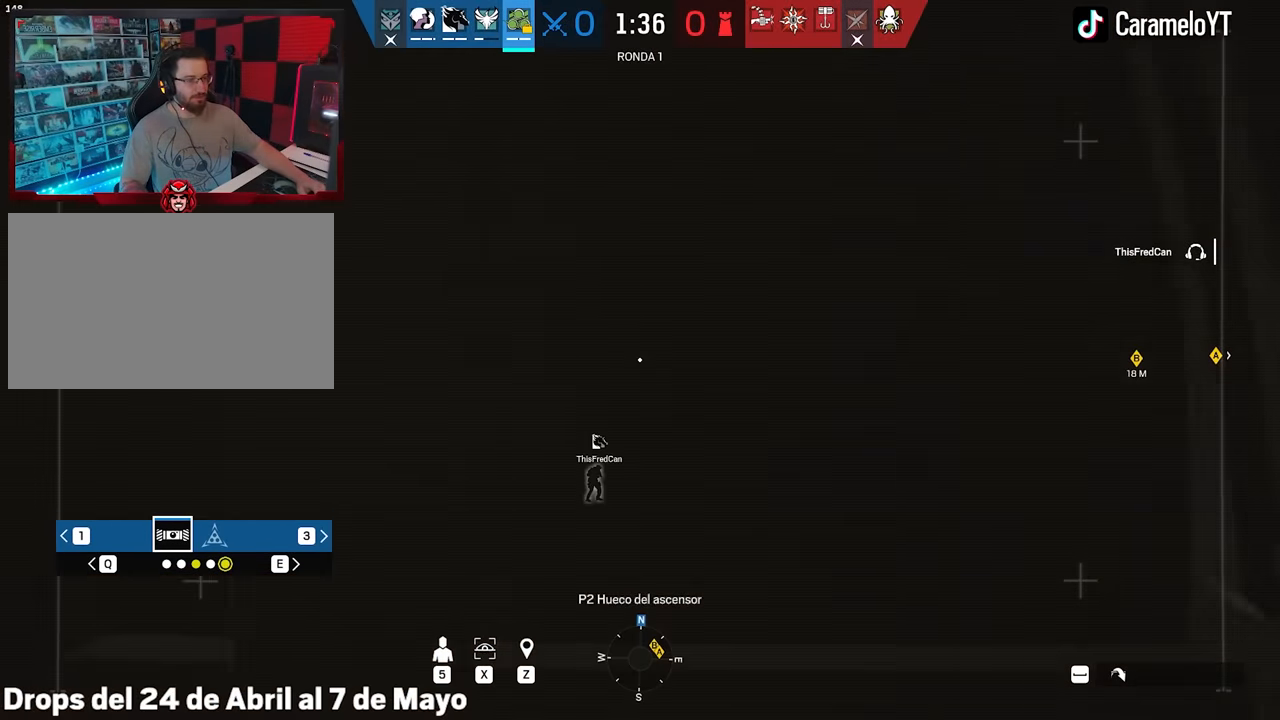
{"keys": ["a"], "mouse": [], "events": [[17, "a", "down"], [17, "d", "up"]]}
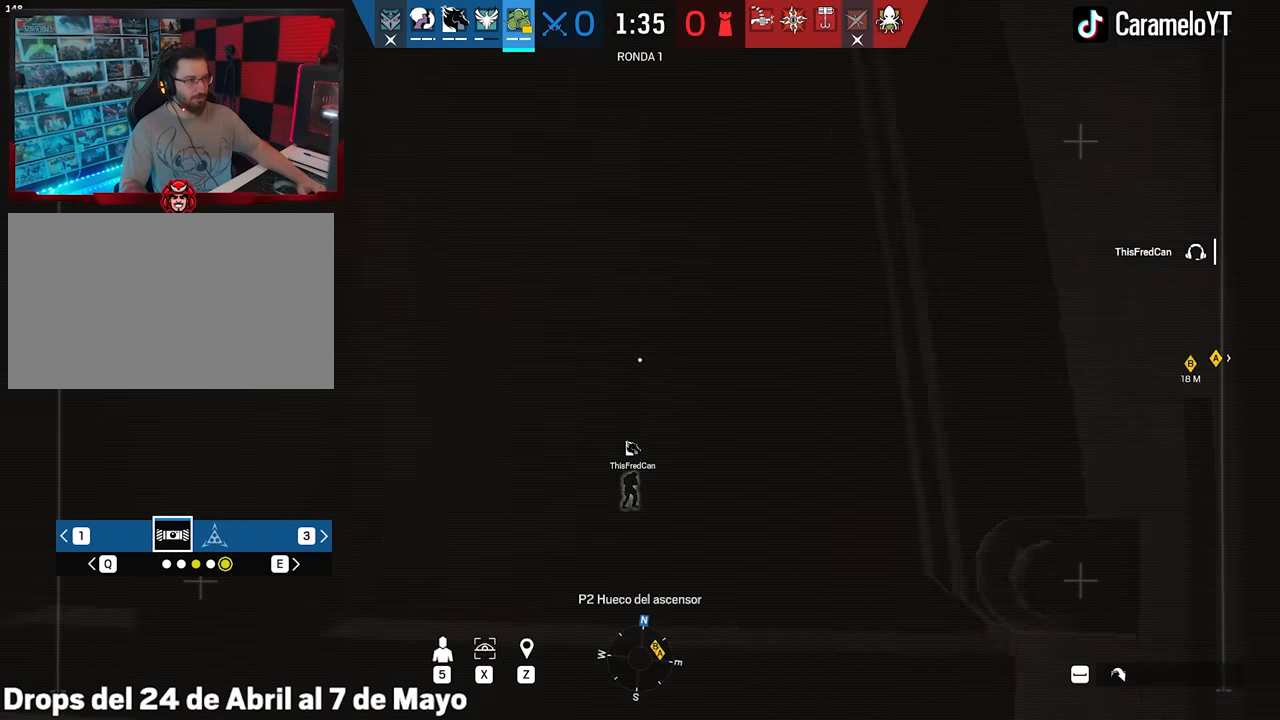
{"keys": ["a", "x"], "mouse": [], "events": [[83, "x", "down"]]}
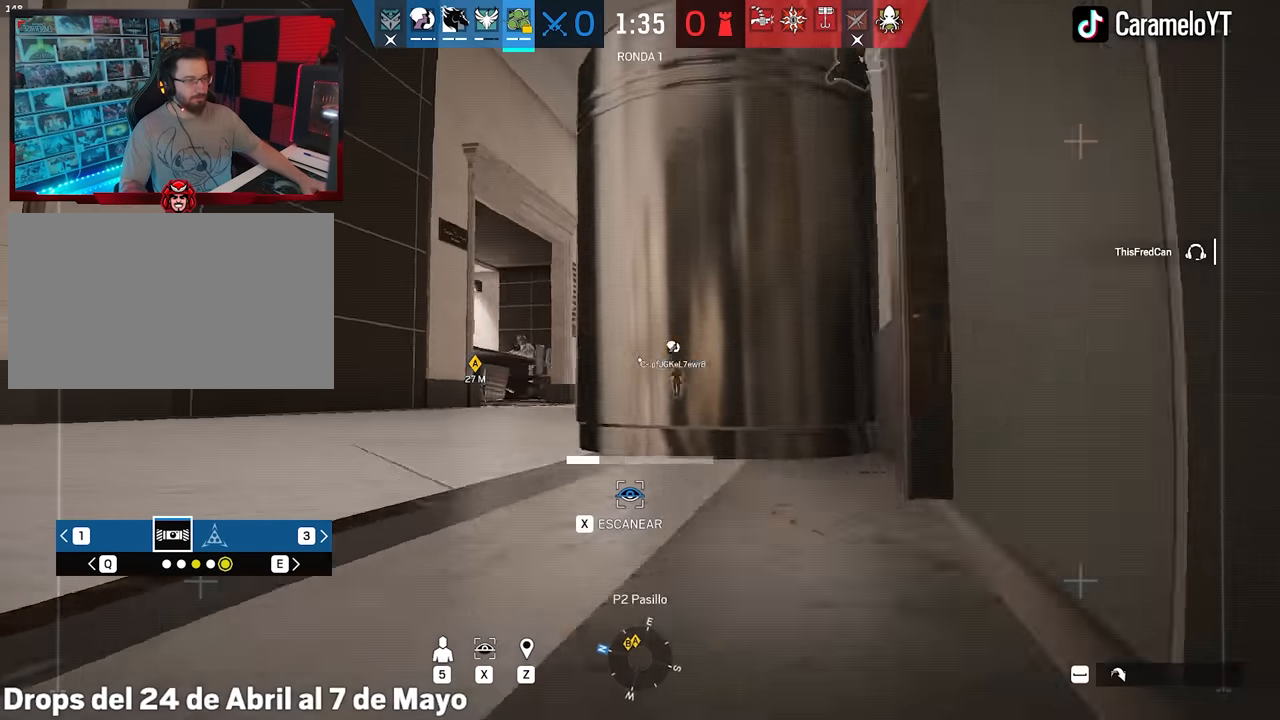
{"keys": ["a"], "mouse": [], "events": [[183, "x", "up"]]}
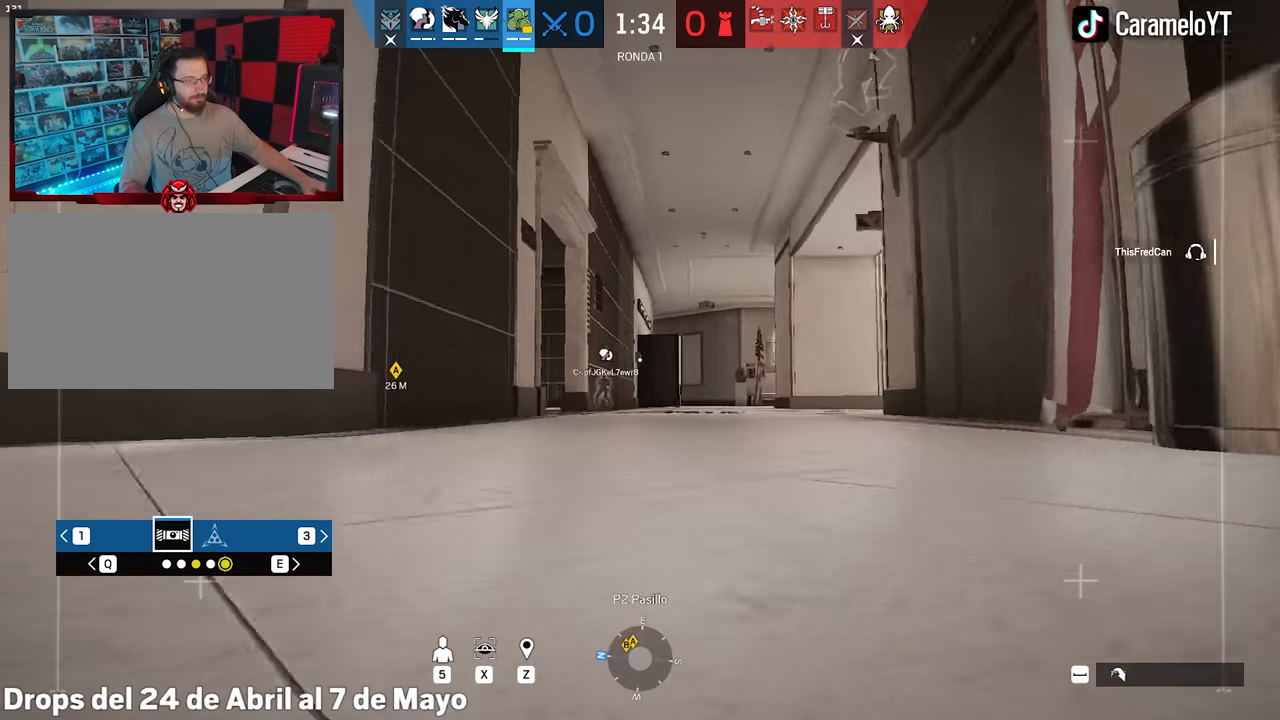
{"keys": ["d"], "mouse": [], "events": [[250, "w", "down"], [300, "a", "up"], [300, "d", "down"], [350, "w", "up"]]}
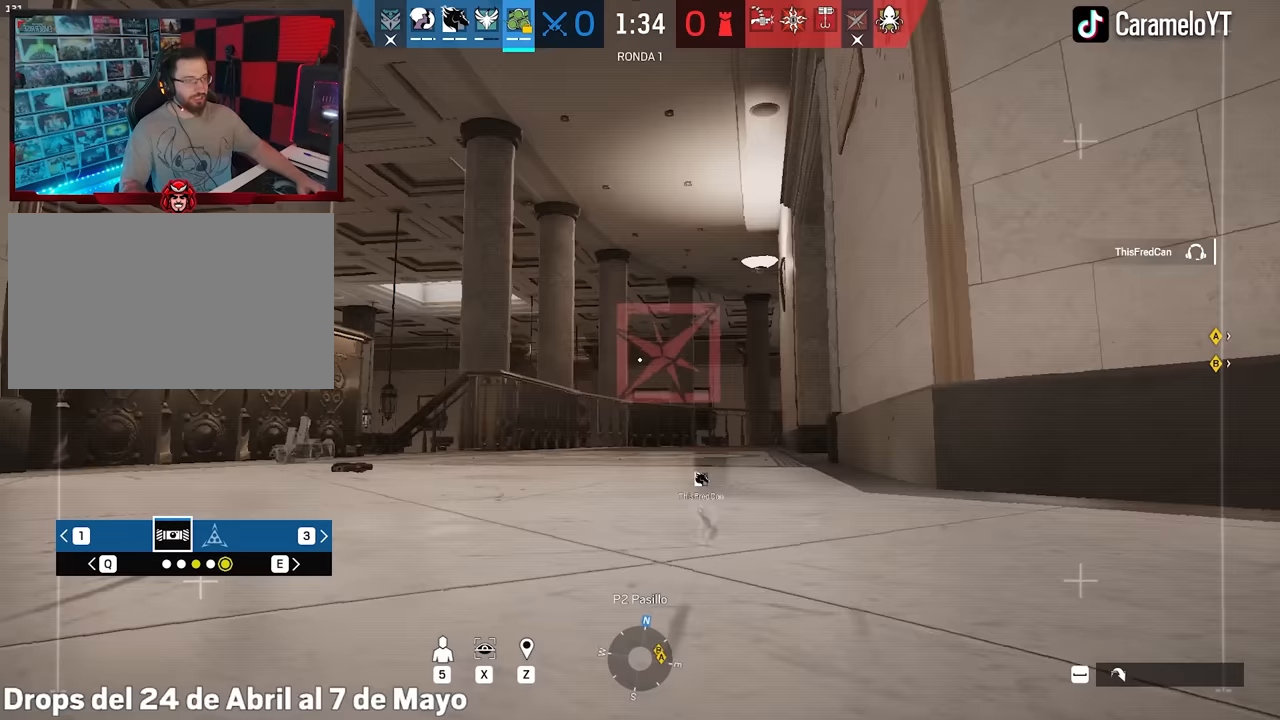
{"keys": ["d", "shift", "w"], "mouse": [], "events": [[167, "w", "down"], [267, "shift", "down"]]}
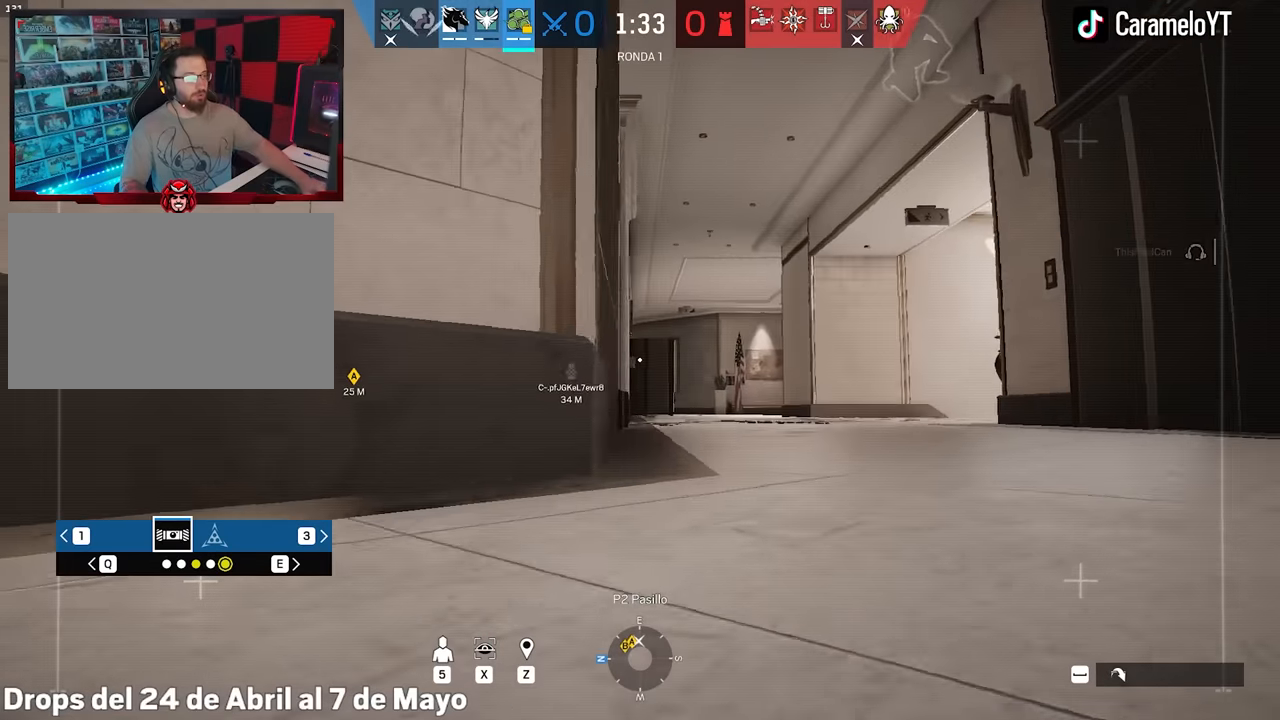
{"keys": ["d", "shift", "w"], "mouse": [], "events": []}
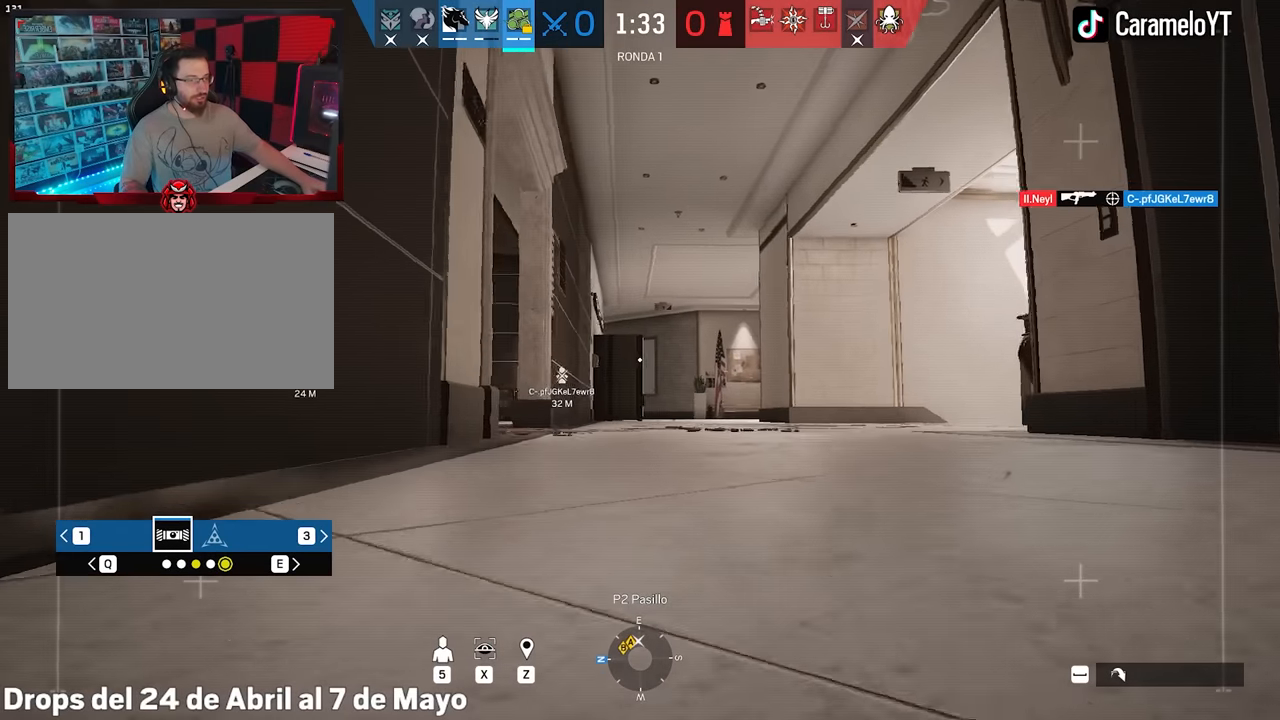
{"keys": ["d", "shift", "w"], "mouse": [], "events": []}
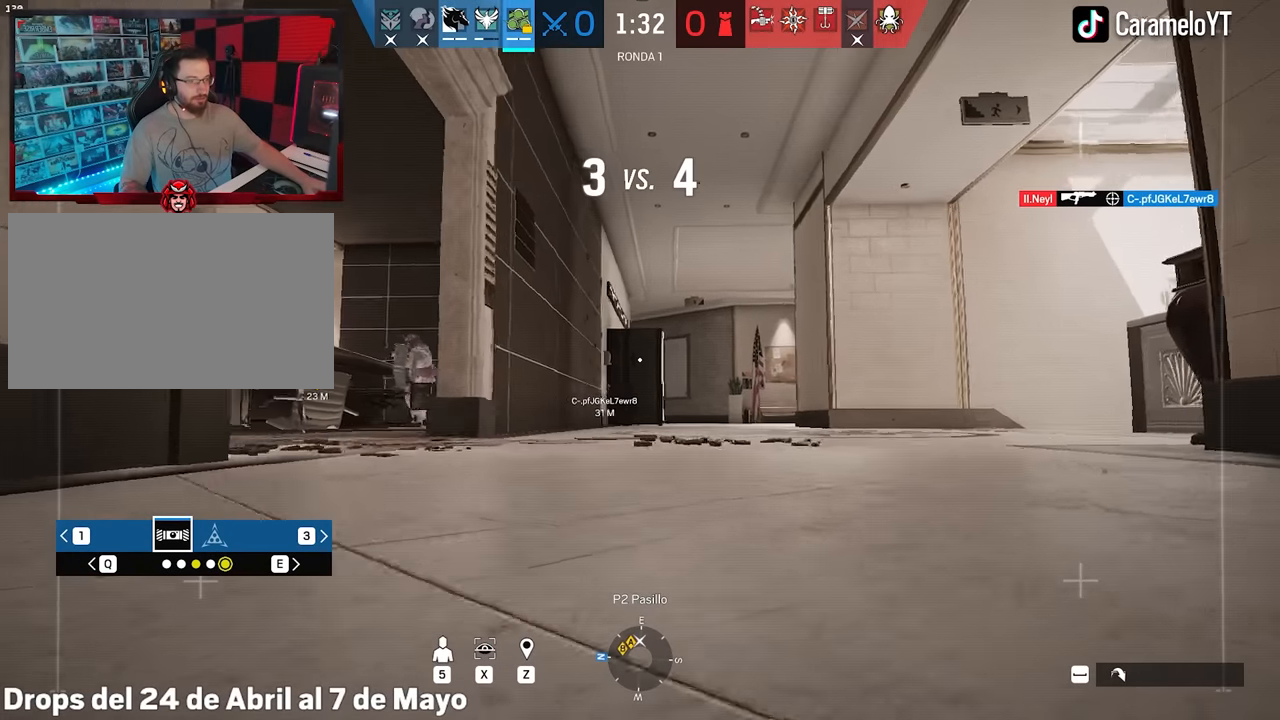
{"keys": ["d", "shift", "w"], "mouse": [], "events": []}
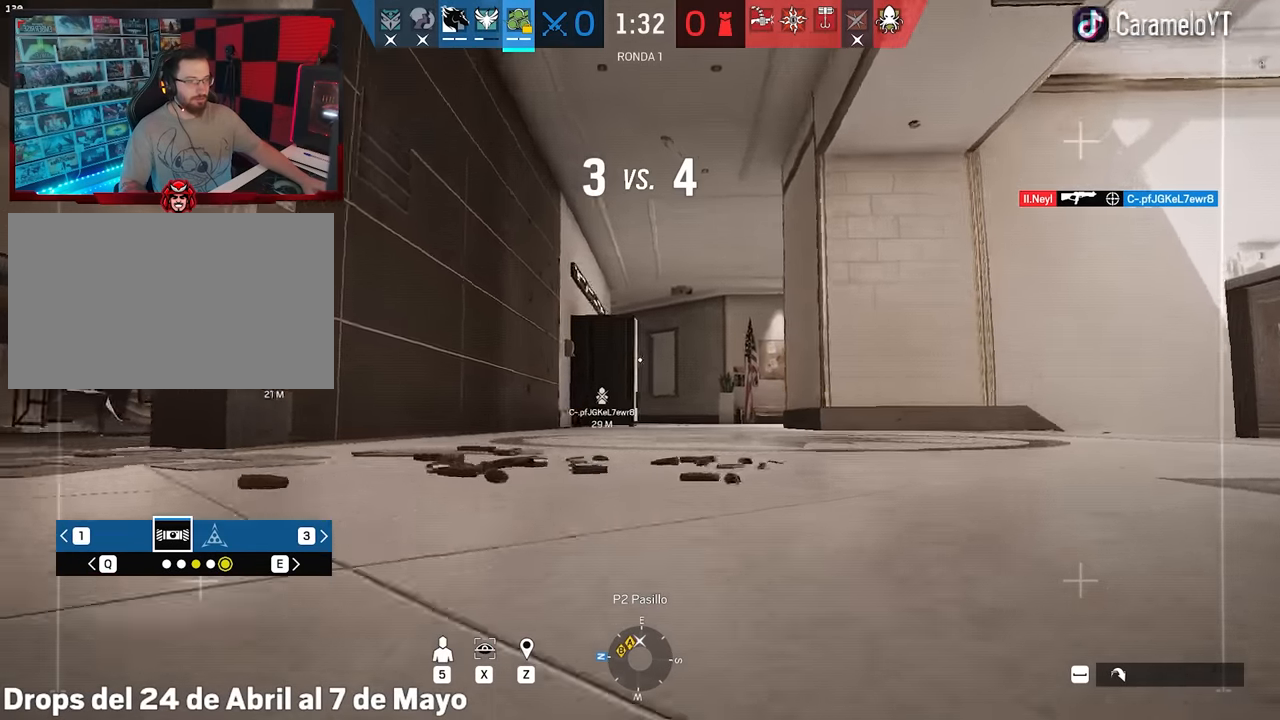
{"keys": ["d"], "mouse": [], "events": [[100, "shift", "up"], [100, "w", "up"]]}
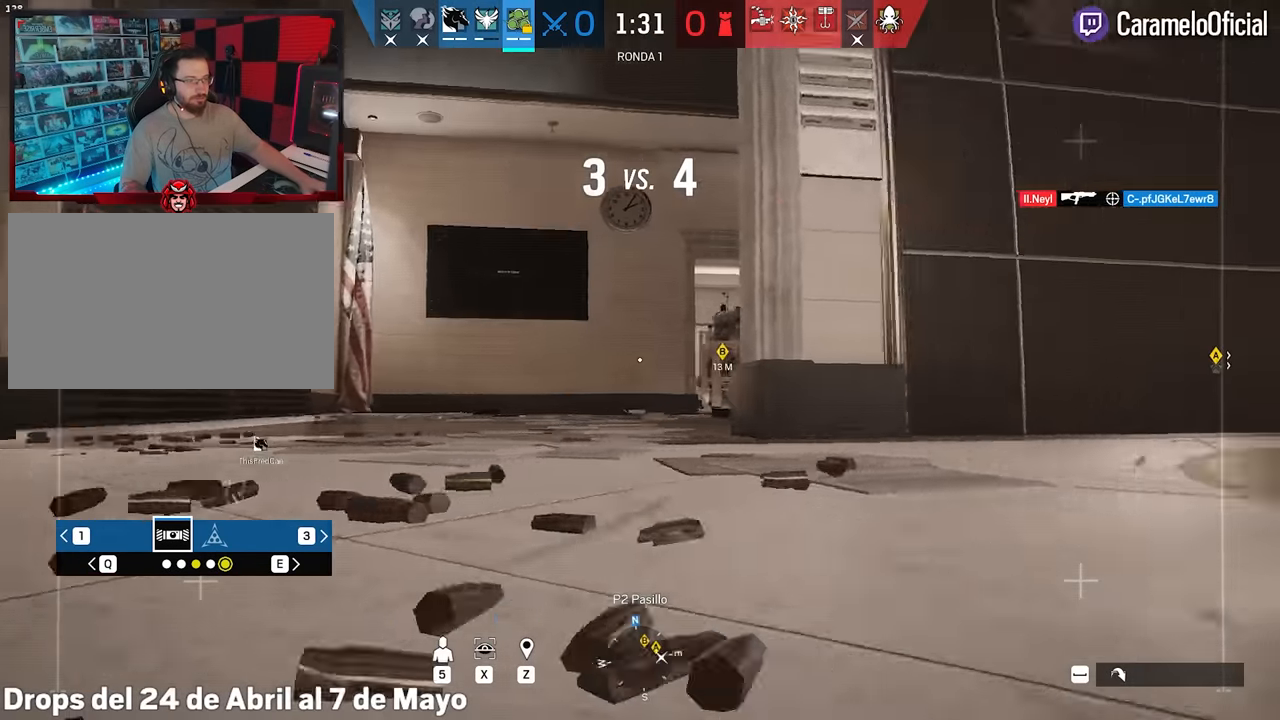
{"keys": ["shift", "space", "w"], "mouse": [], "events": [[17, "w", "down"], [67, "d", "up"], [67, "shift", "down"], [200, "a", "down"], [483, "a", "up"], [483, "space", "down"]]}
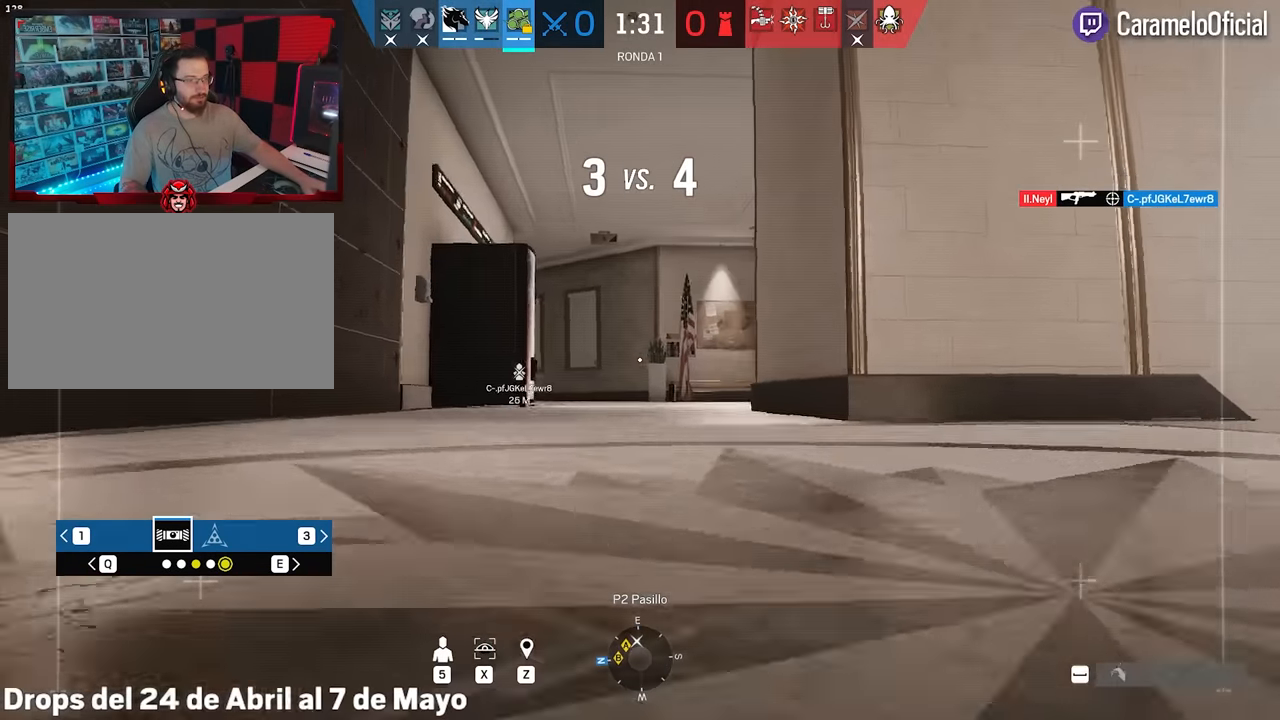
{"keys": ["shift", "w"], "mouse": [], "events": [[33, "a", "down"], [33, "shift", "up"], [33, "w", "up"], [83, "space", "up"], [400, "w", "down"], [450, "a", "up"], [500, "shift", "down"]]}
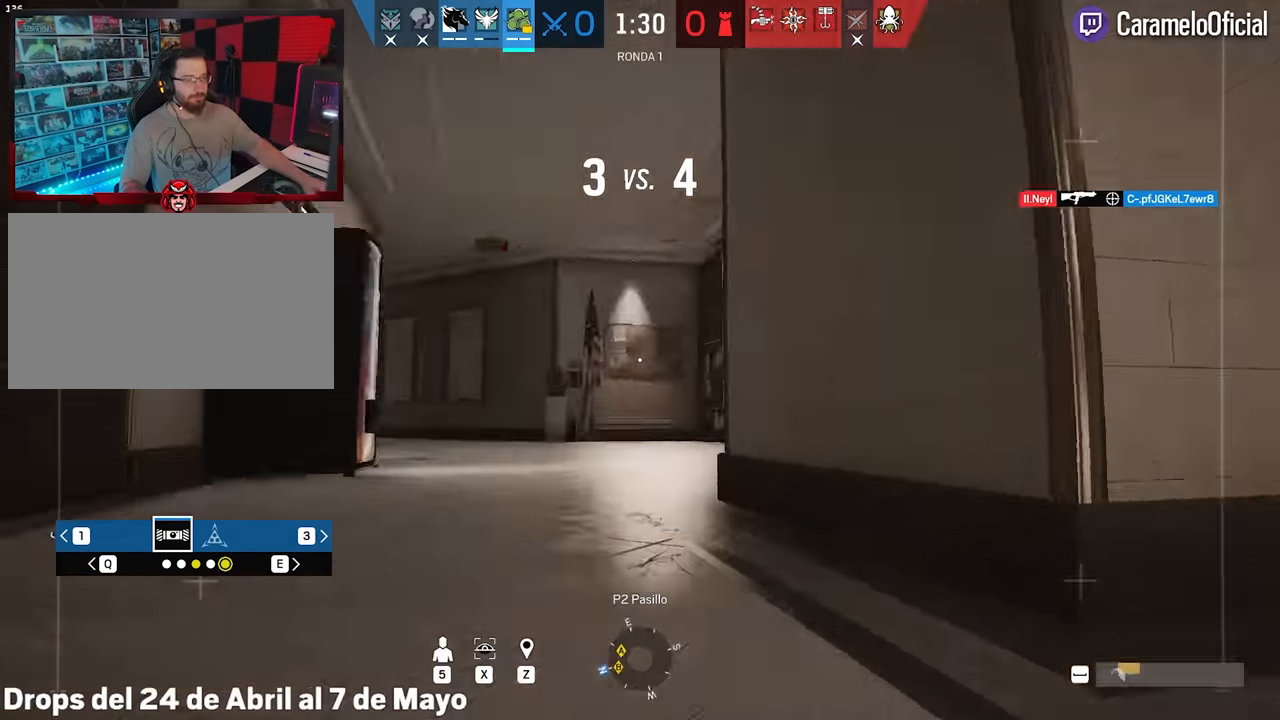
{"keys": ["d", "shift", "w"], "mouse": [], "events": [[333, "d", "down"]]}
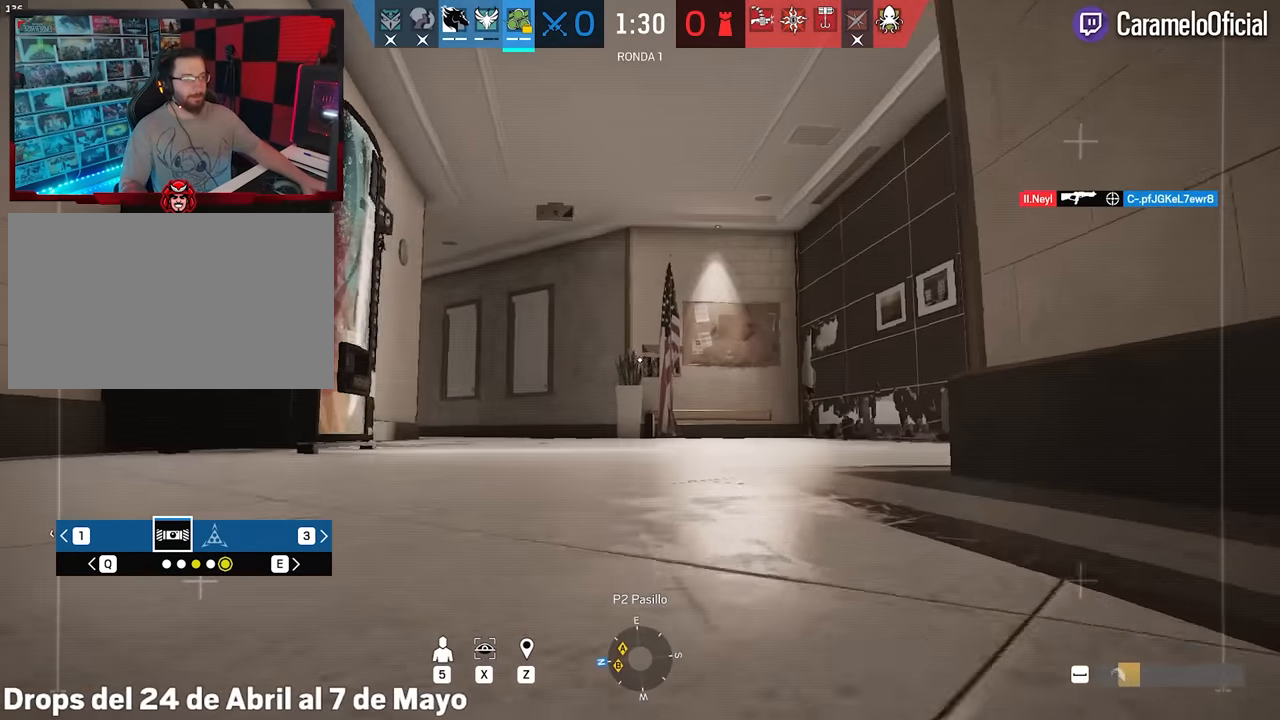
{"keys": ["a", "shift", "w"], "mouse": [], "events": [[67, "d", "up"], [300, "a", "down"]]}